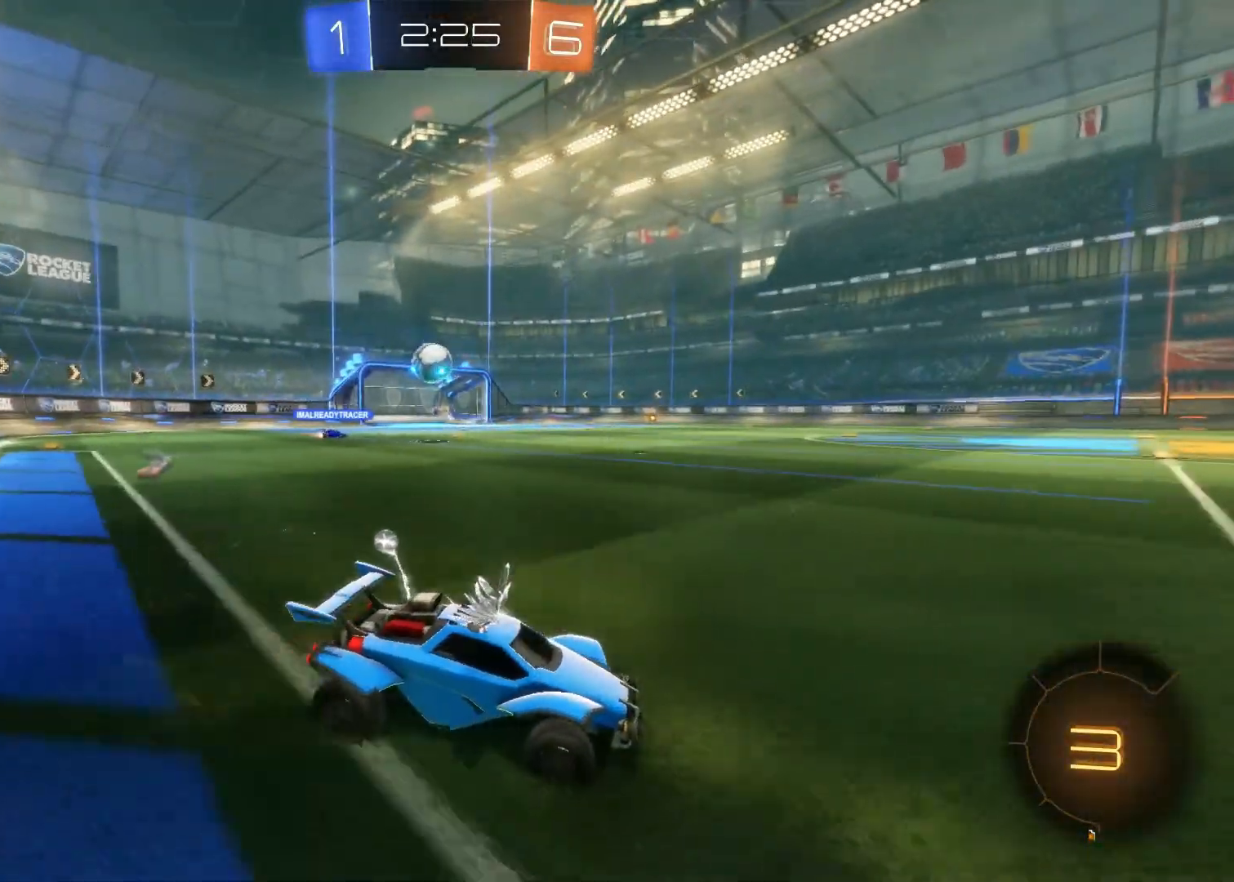
Gameplay with a controller (PlayStation layout); each line is a JSON object with the inputs held at the frame after it. "events" lists button and stick changes between this image and that frame as [ms after this image, input, new state], when the widget could be followed in between.
{"buttons": ["CIRCLE", "R2"], "left_stick": "left", "right_stick": "center", "events": [[33, "CIRCLE", "down"]]}
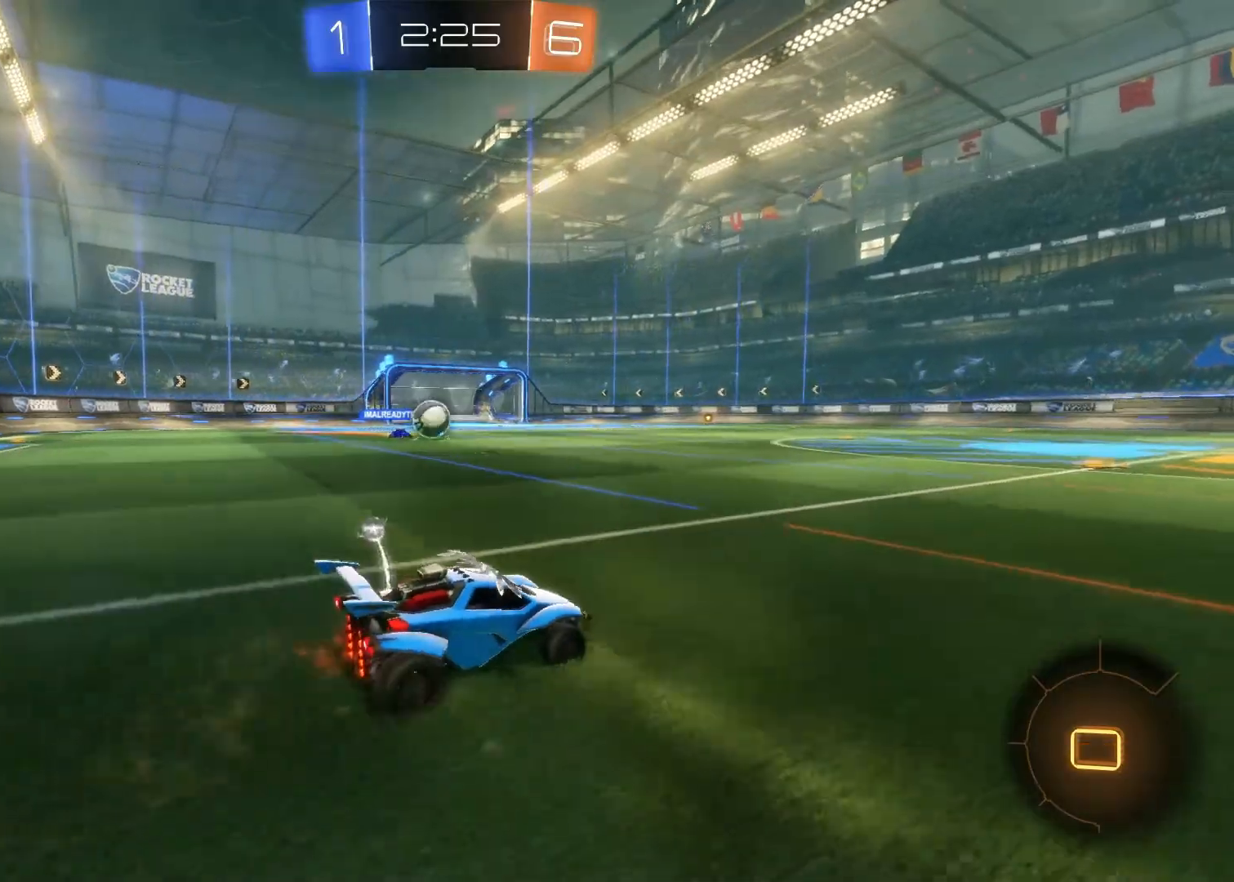
{"buttons": ["R2"], "left_stick": "left", "right_stick": "center", "events": [[50, "CIRCLE", "up"]]}
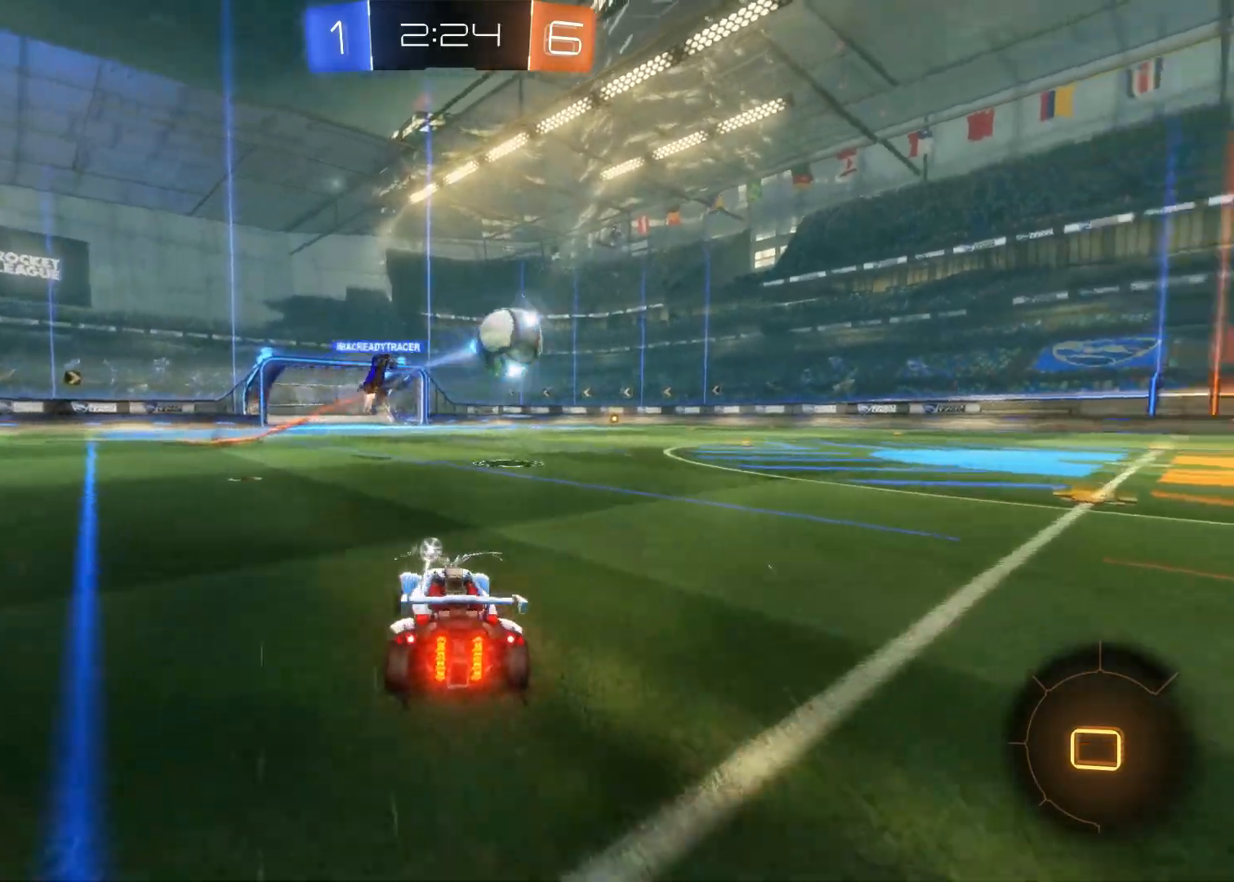
{"buttons": ["R2"], "left_stick": "up", "right_stick": "center", "events": [[33, "CROSS", "down"], [33, "left_stick", "up"], [83, "CROSS", "up"], [133, "CROSS", "down"], [183, "CROSS", "up"], [300, "TRIANGLE", "down"], [333, "TRIANGLE", "up"], [417, "TRIANGLE", "down"], [433, "TRIANGLE", "up"]]}
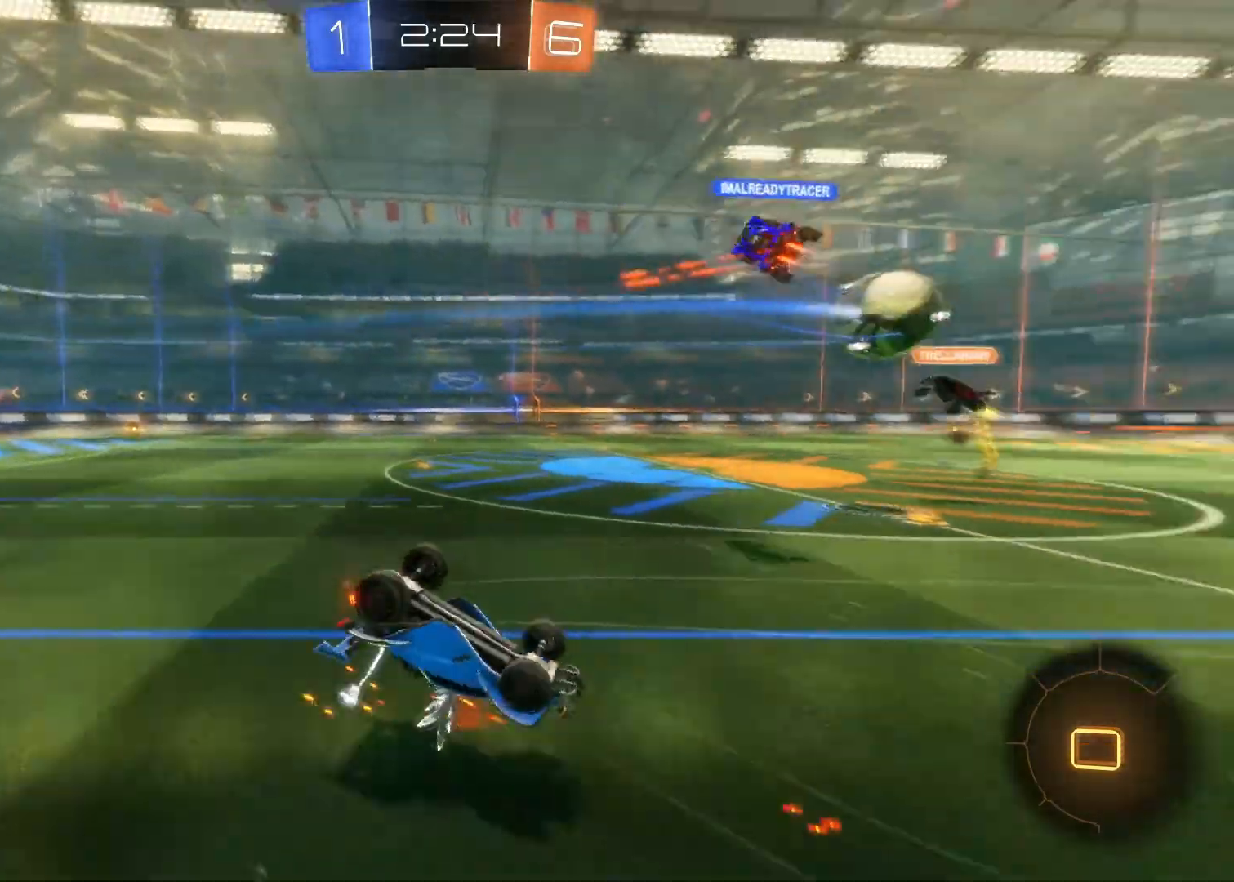
{"buttons": [], "left_stick": "right", "right_stick": "center", "events": [[83, "left_stick", "center"], [383, "left_stick", "right"], [417, "R2", "up"]]}
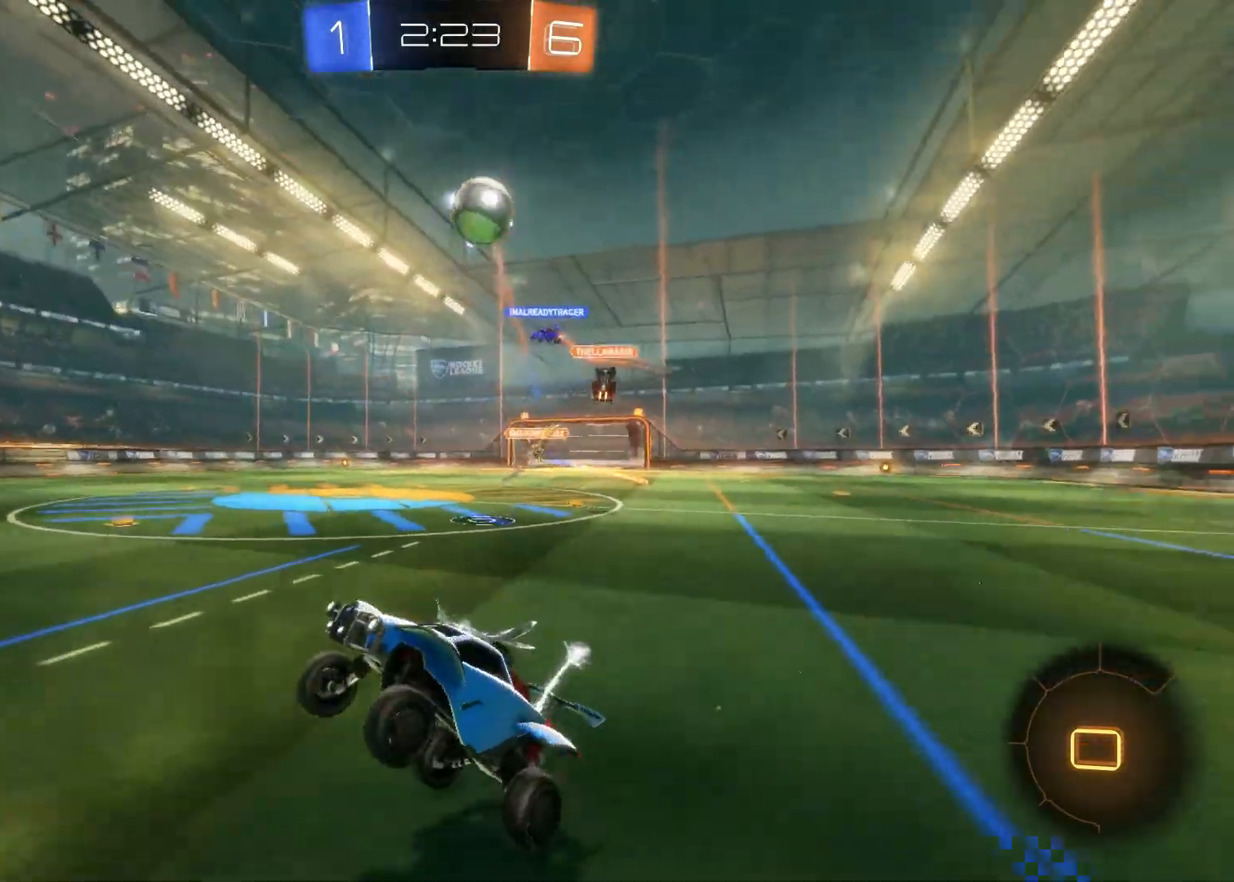
{"buttons": ["R2"], "left_stick": "center", "right_stick": "center", "events": [[33, "R2", "down"], [250, "left_stick", "left"], [367, "left_stick", "center"]]}
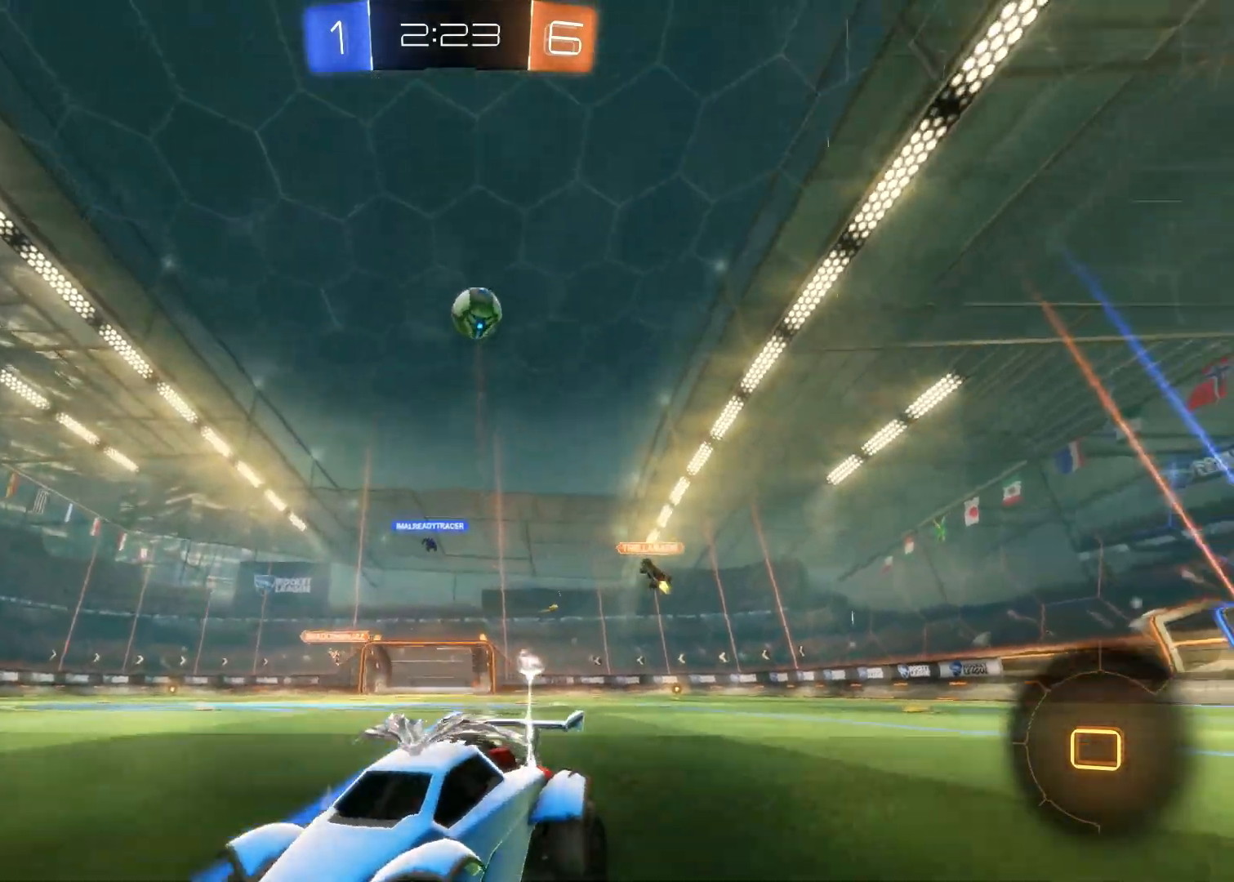
{"buttons": ["R2"], "left_stick": "center", "right_stick": "center", "events": []}
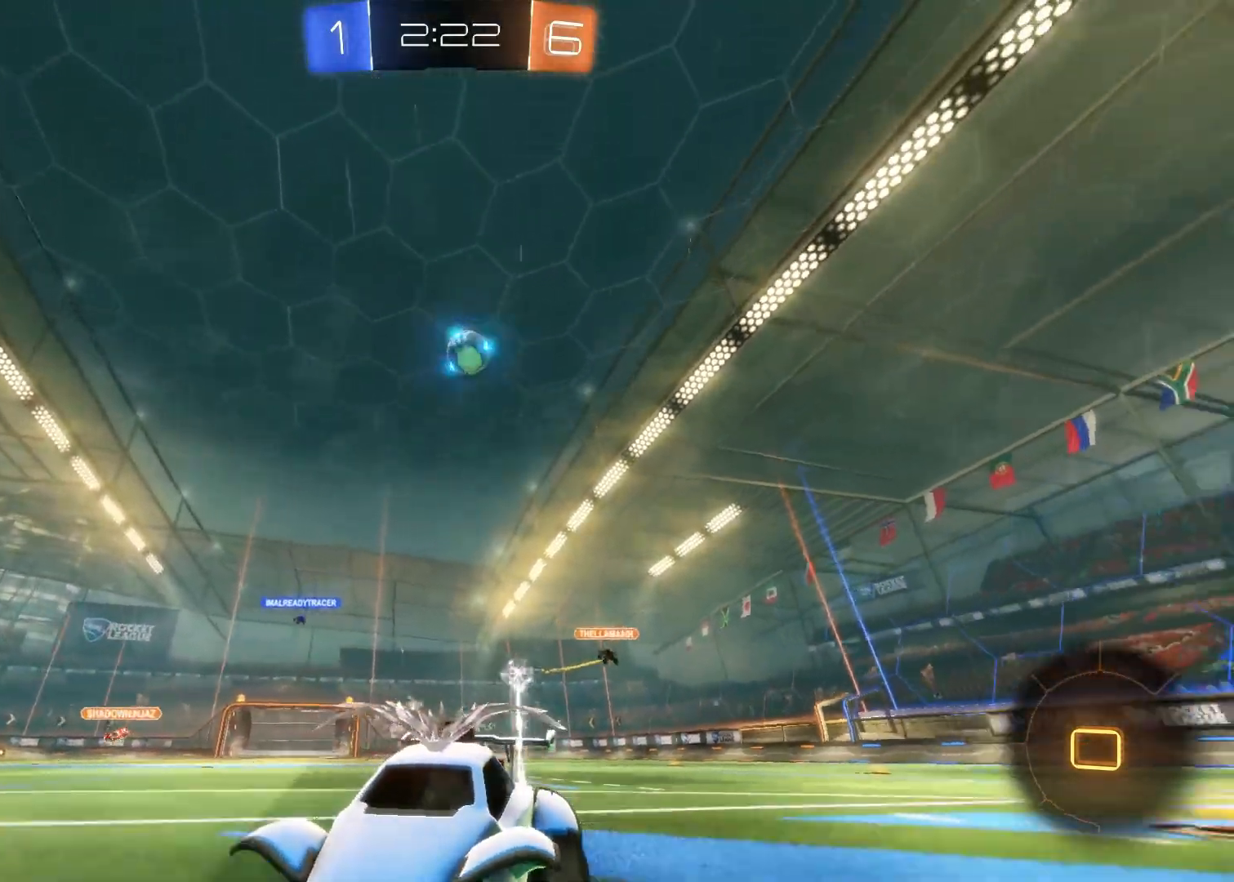
{"buttons": [], "left_stick": "center", "right_stick": "center", "events": [[350, "R2", "up"]]}
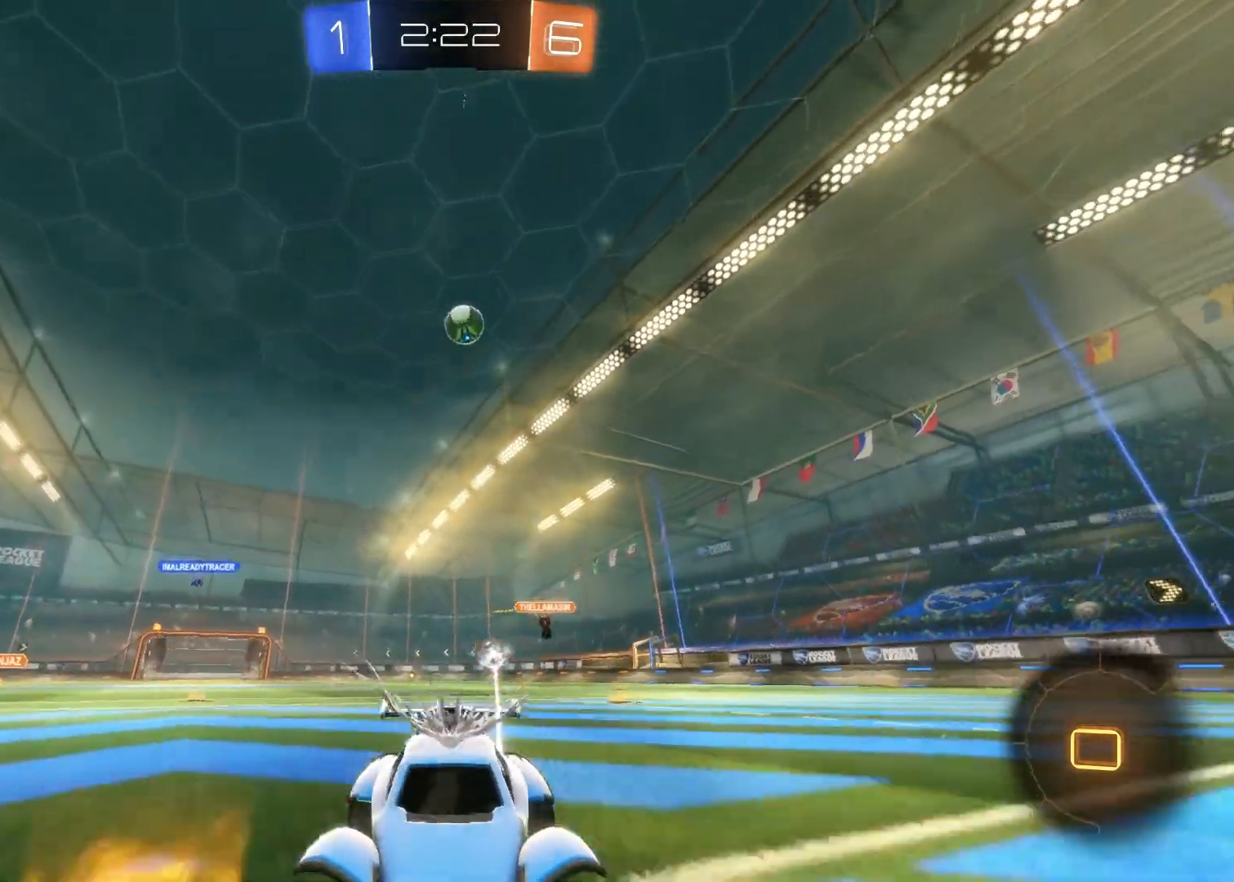
{"buttons": ["R2"], "left_stick": "left", "right_stick": "center", "events": [[17, "left_stick", "left"], [233, "L2", "down"], [367, "L2", "up"], [383, "R2", "down"]]}
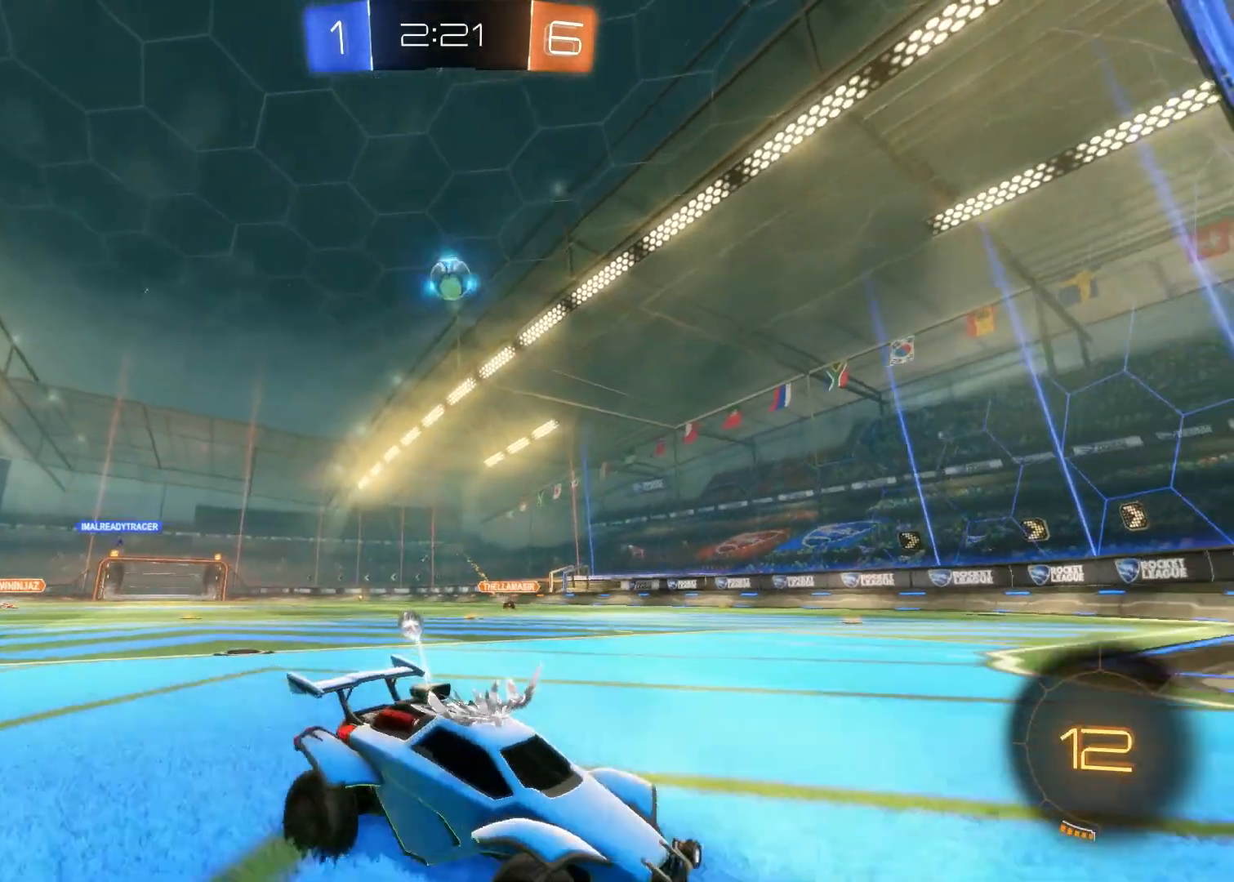
{"buttons": [], "left_stick": "down-left", "right_stick": "center", "events": [[133, "R2", "up"], [433, "left_stick", "center"], [500, "left_stick", "down-left"]]}
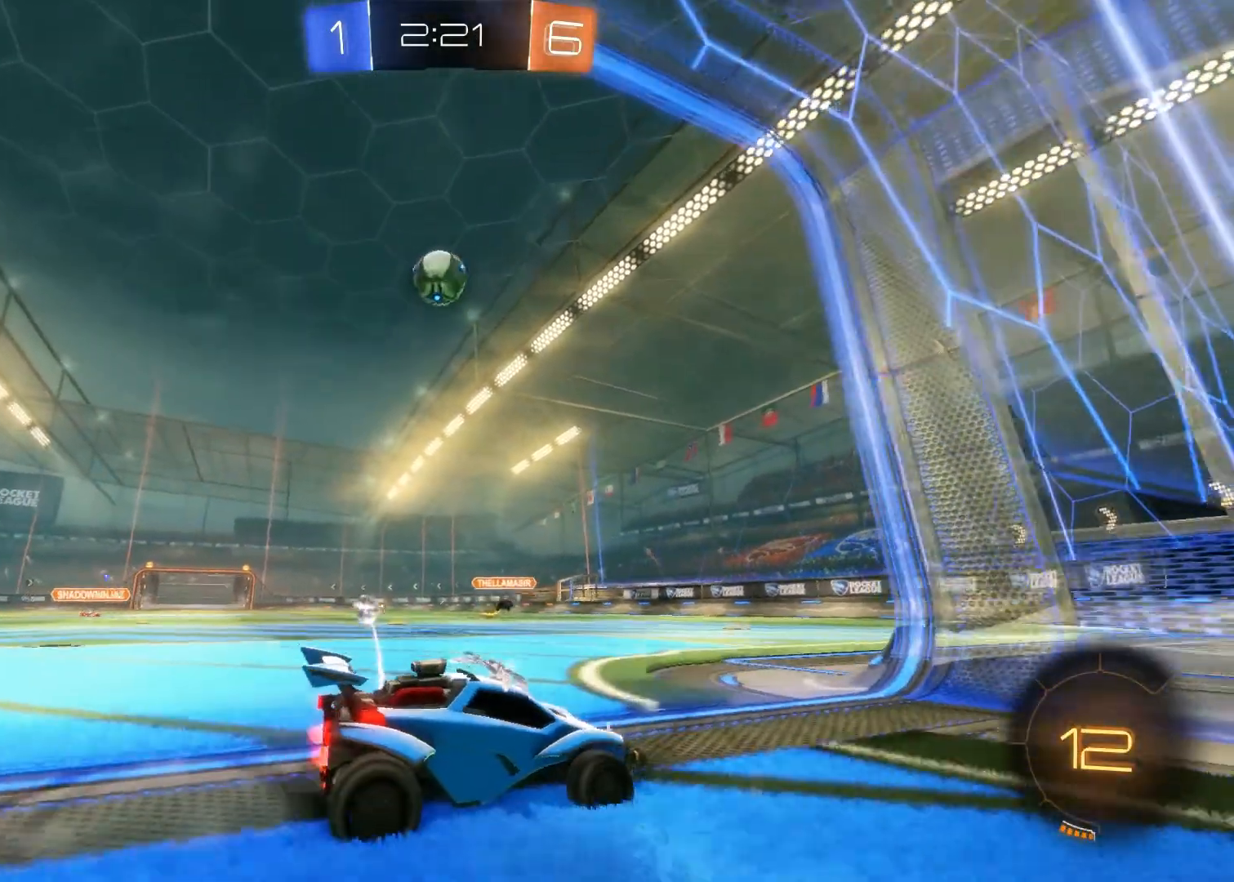
{"buttons": [], "left_stick": "center", "right_stick": "center", "events": [[267, "CIRCLE", "down"], [267, "CROSS", "down"], [483, "CIRCLE", "up"], [483, "CROSS", "up"], [500, "left_stick", "center"]]}
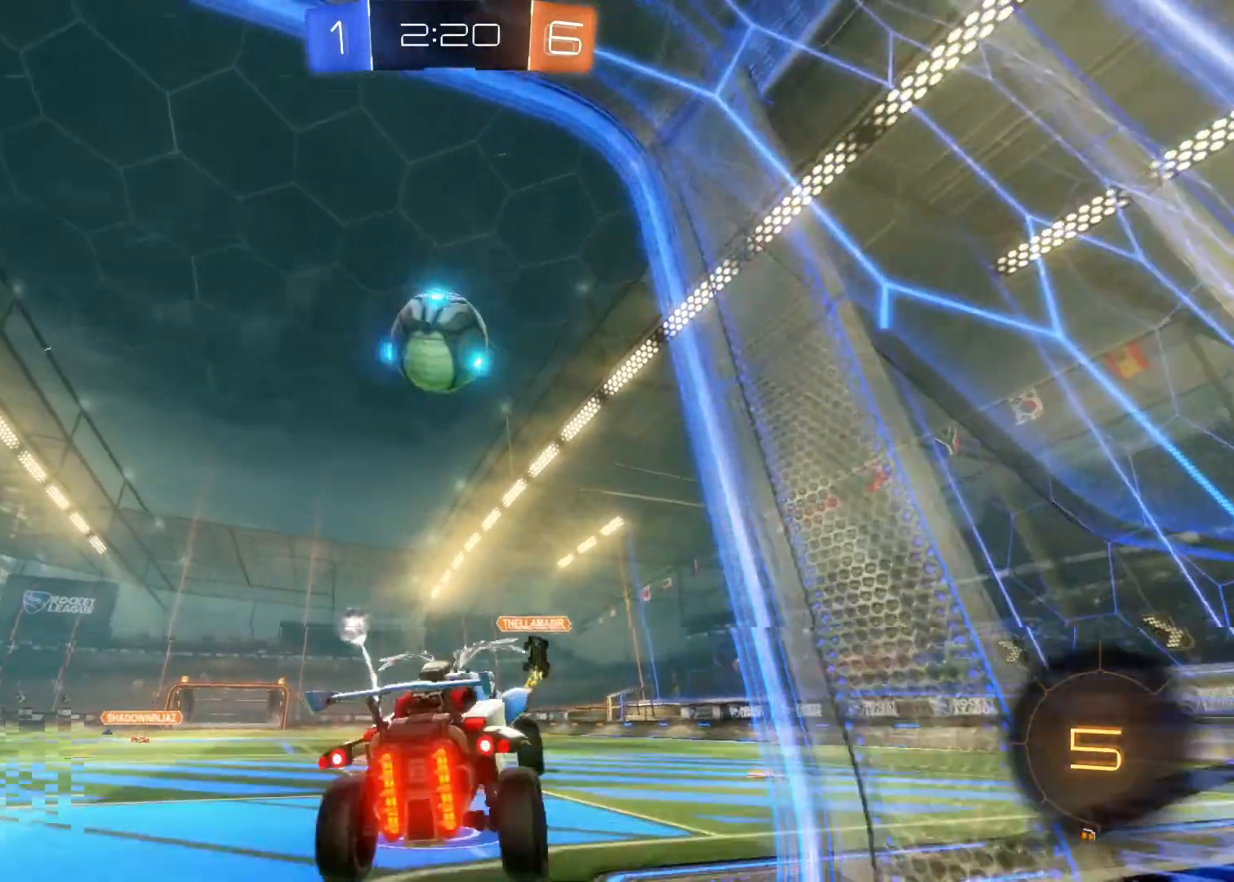
{"buttons": [], "left_stick": "center", "right_stick": "center", "events": [[50, "CIRCLE", "down"], [50, "CROSS", "down"], [450, "CIRCLE", "up"], [450, "CROSS", "up"]]}
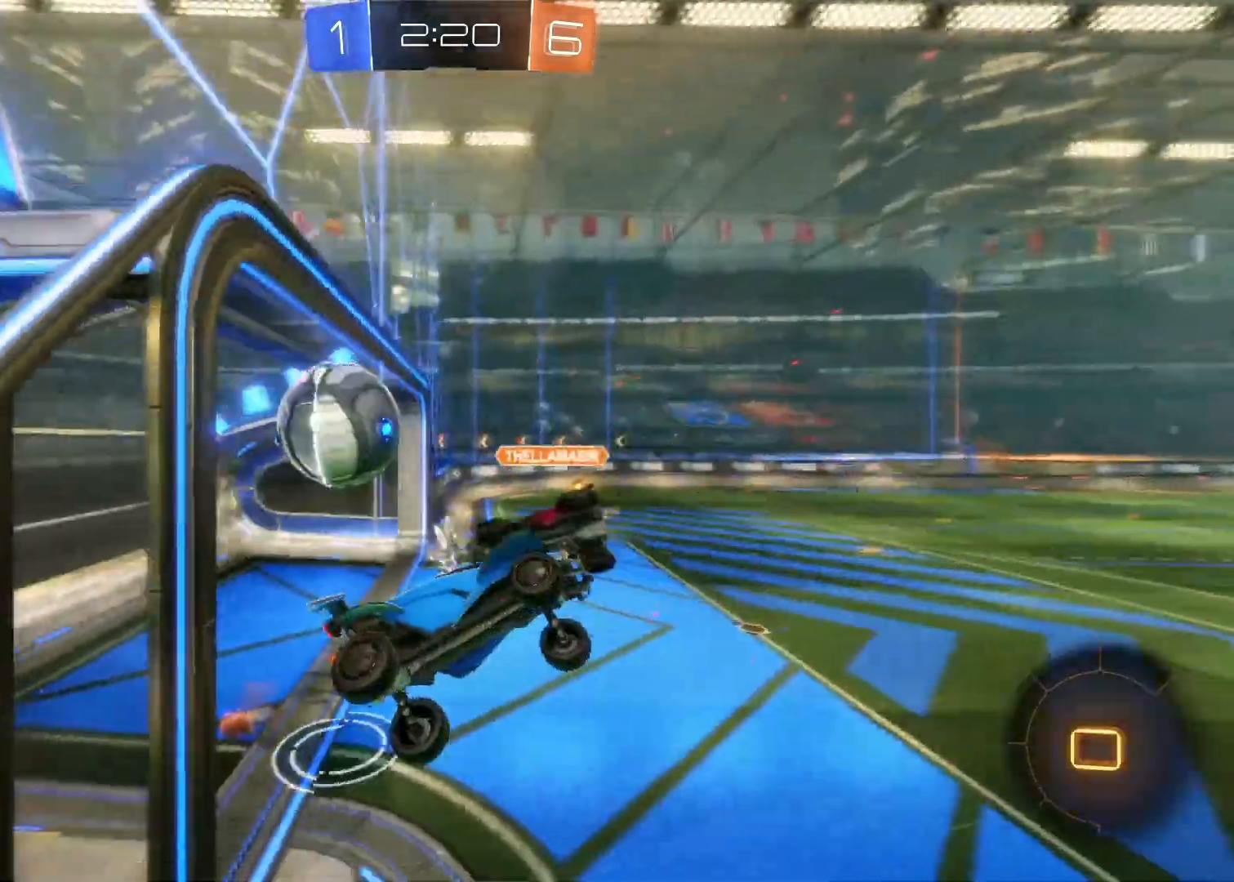
{"buttons": ["R2"], "left_stick": "center", "right_stick": "center", "events": [[483, "R2", "down"]]}
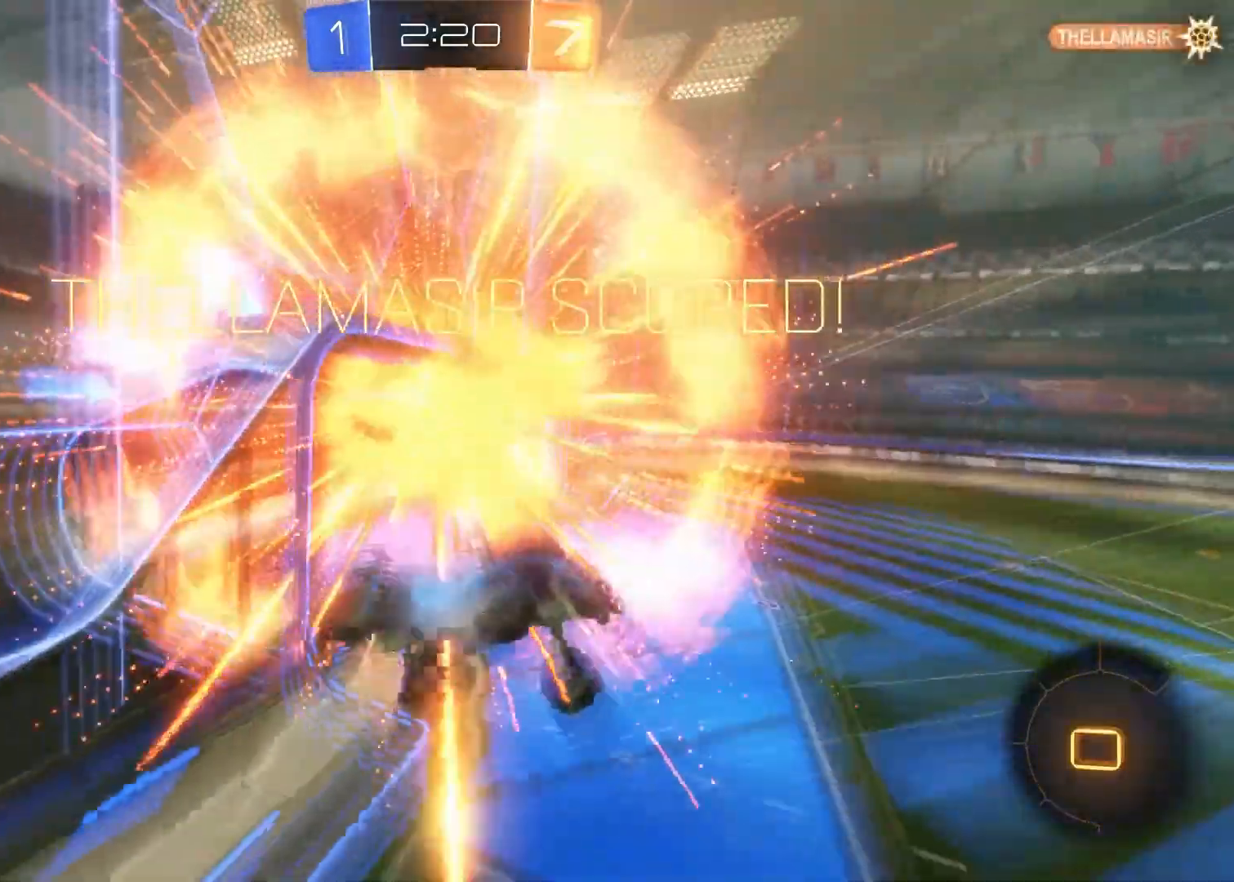
{"buttons": ["R2"], "left_stick": "center", "right_stick": "center", "events": [[50, "TRIANGLE", "down"], [233, "TRIANGLE", "up"]]}
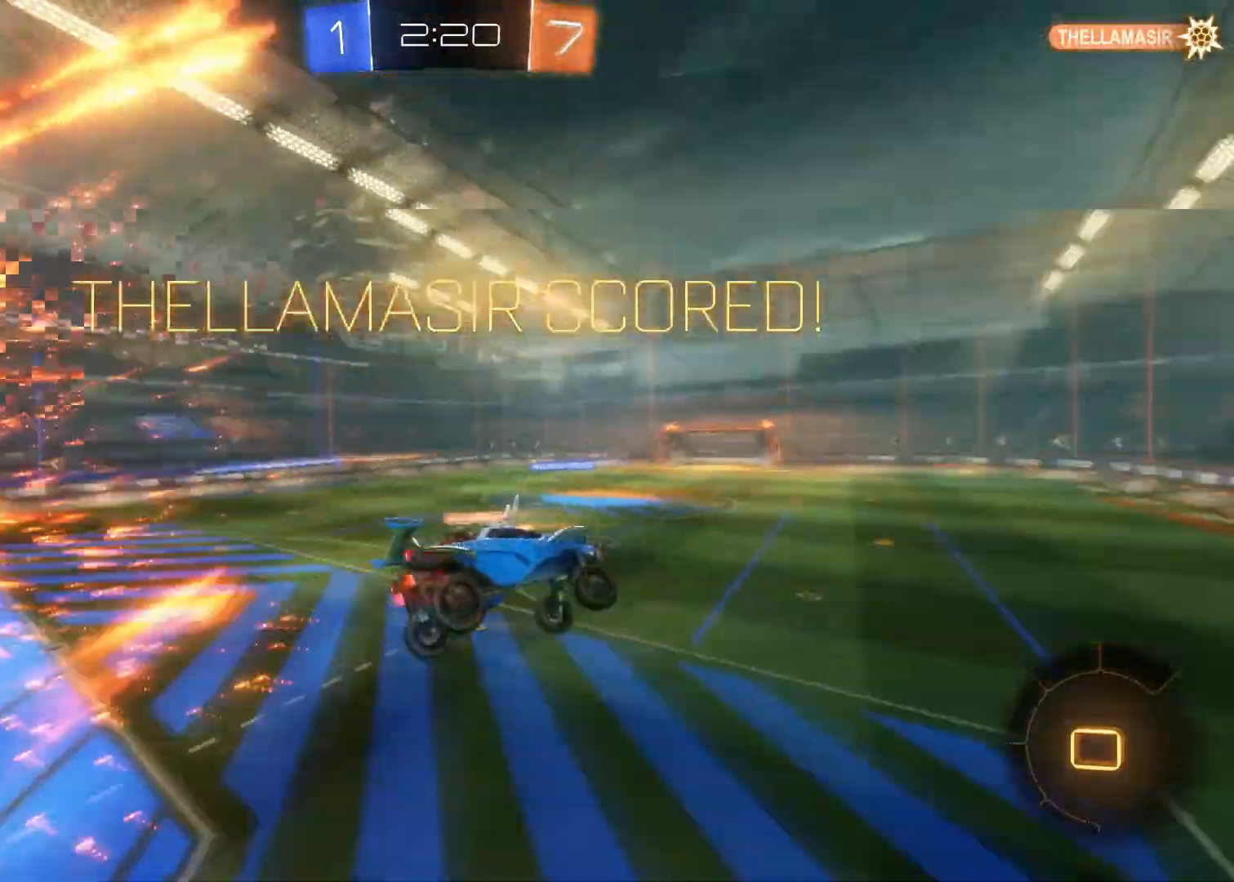
{"buttons": ["CROSS", "CIRCLE", "SQUARE", "TRIANGLE"], "left_stick": "right", "right_stick": "center", "events": [[267, "left_stick", "down-right"], [350, "R2", "up"], [383, "CROSS", "down"], [383, "SQUARE", "down"], [400, "TRIANGLE", "down"], [417, "CIRCLE", "down"], [433, "left_stick", "right"]]}
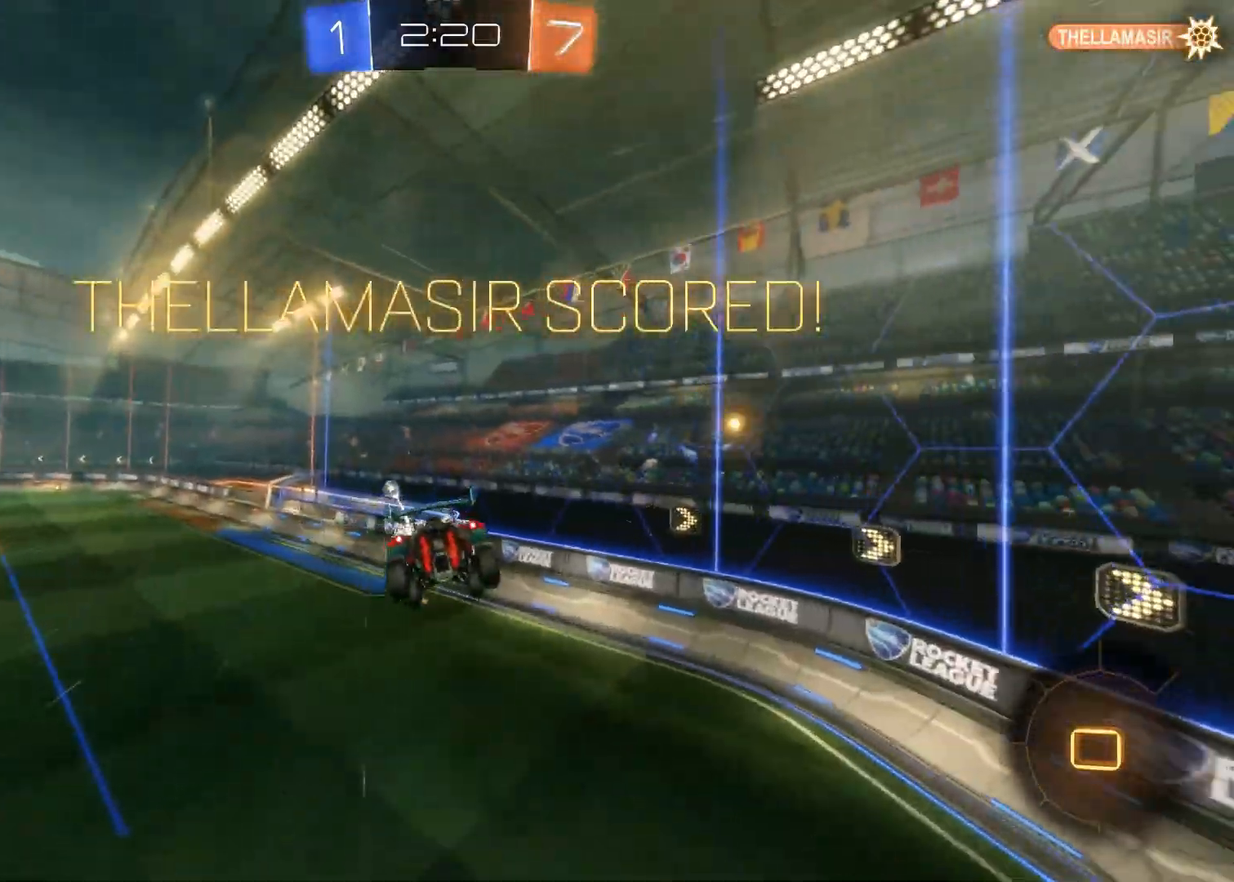
{"buttons": ["CROSS", "CIRCLE", "SQUARE", "TRIANGLE"], "left_stick": "right", "right_stick": "center", "events": []}
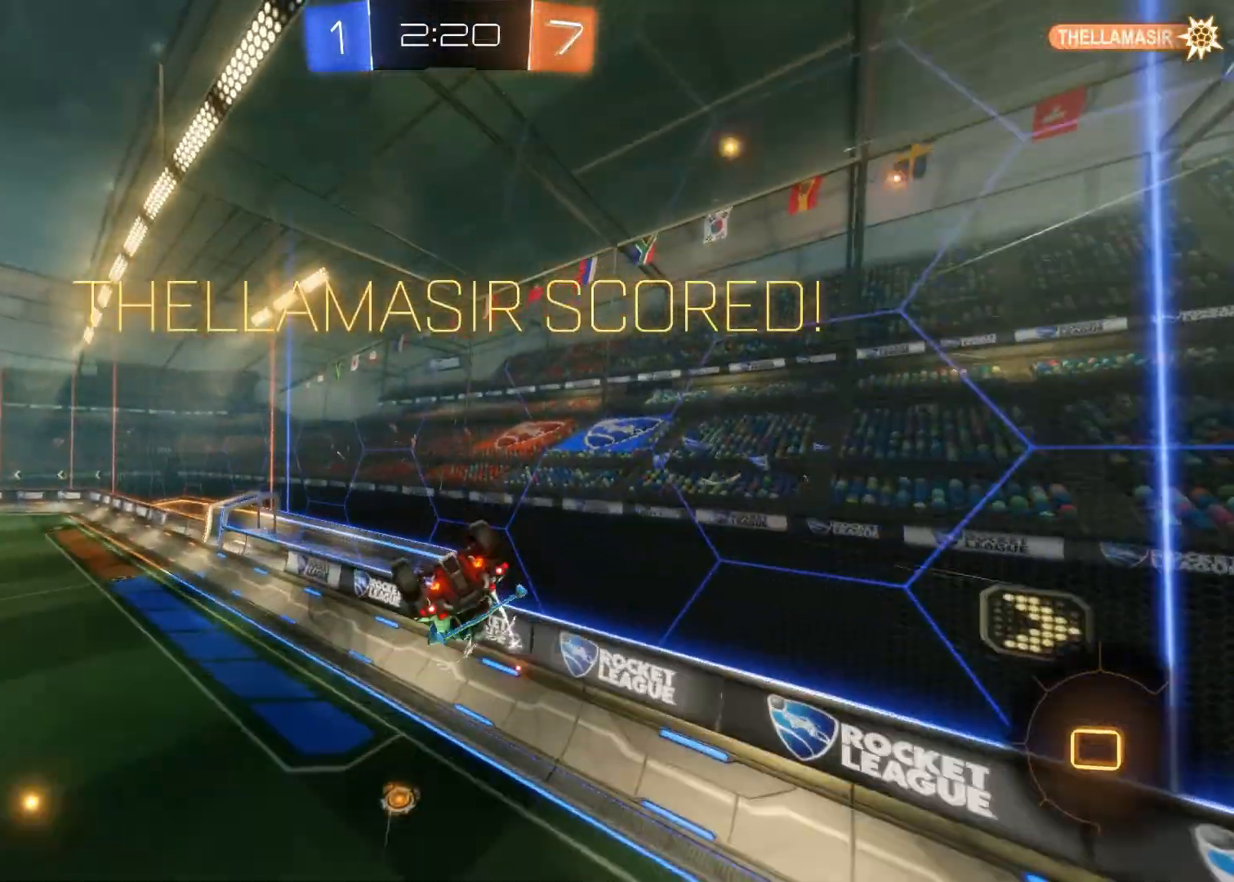
{"buttons": ["TRIANGLE", "R2"], "left_stick": "center", "right_stick": "center", "events": [[267, "SQUARE", "up"], [283, "CIRCLE", "up"], [283, "CROSS", "up"], [283, "left_stick", "up"], [300, "TRIANGLE", "up"], [333, "R2", "down"], [450, "left_stick", "center"], [483, "TRIANGLE", "down"]]}
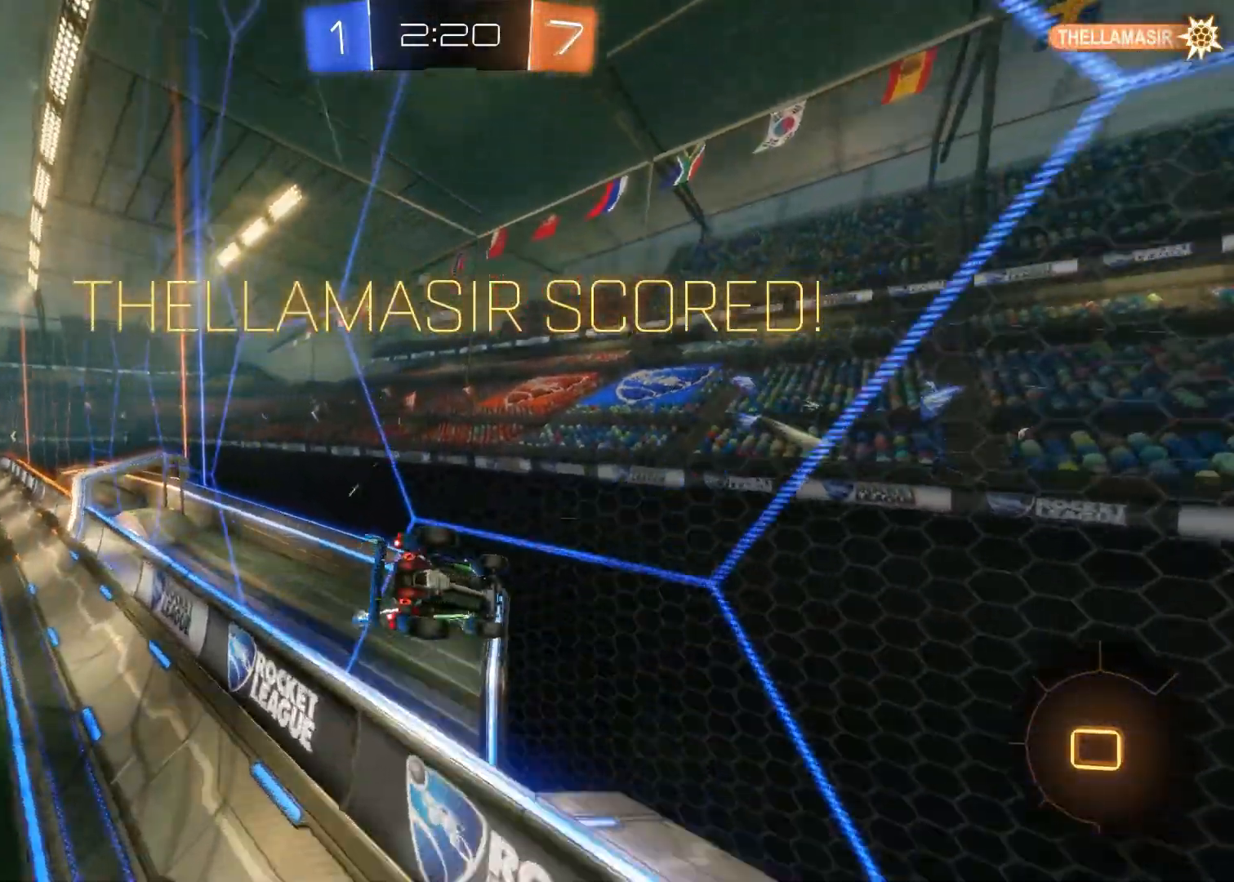
{"buttons": ["CIRCLE", "R2"], "left_stick": "left", "right_stick": "center", "events": [[183, "TRIANGLE", "up"], [200, "left_stick", "left"], [250, "CIRCLE", "down"]]}
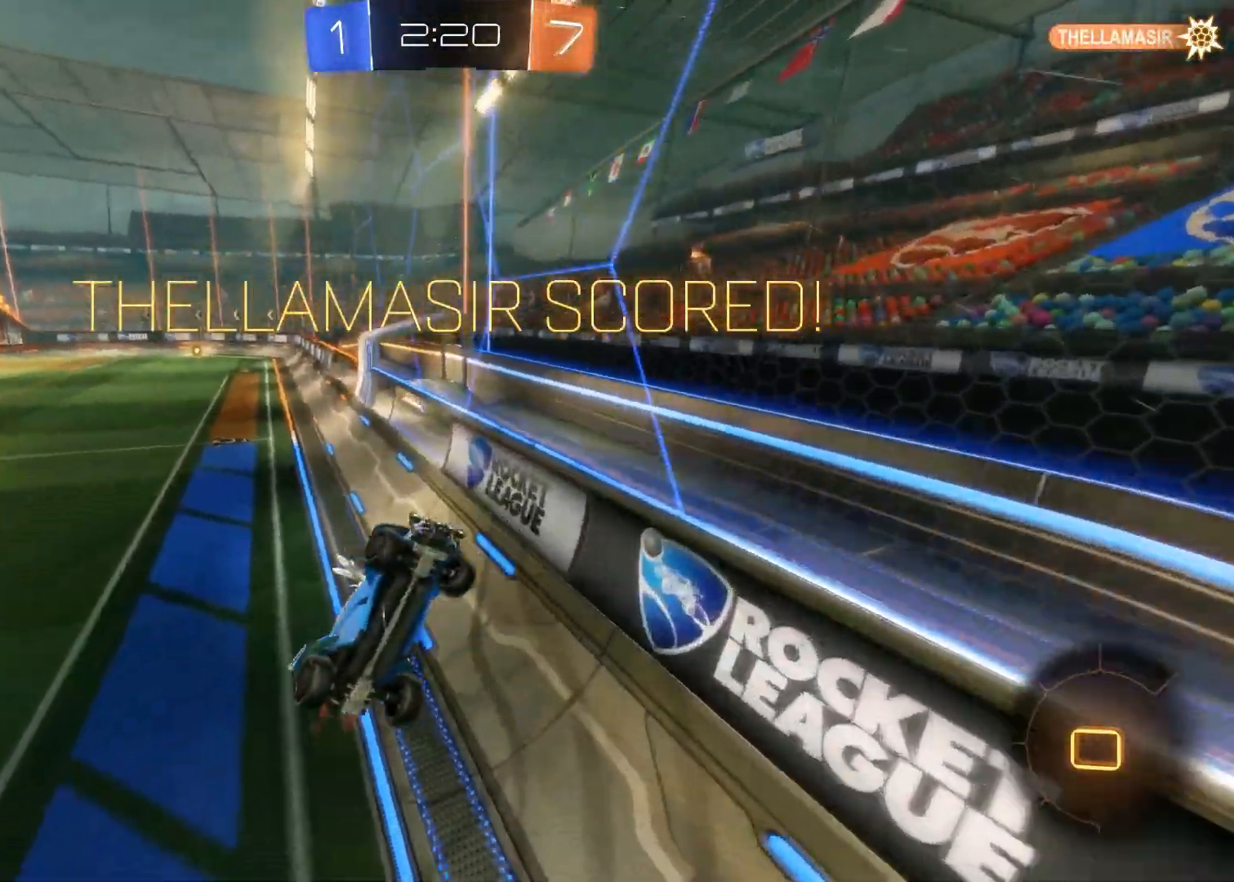
{"buttons": ["L2"], "left_stick": "up", "right_stick": "center", "events": [[33, "left_stick", "center"], [100, "R2", "up"], [300, "CIRCLE", "up"], [433, "left_stick", "up"], [450, "L2", "down"]]}
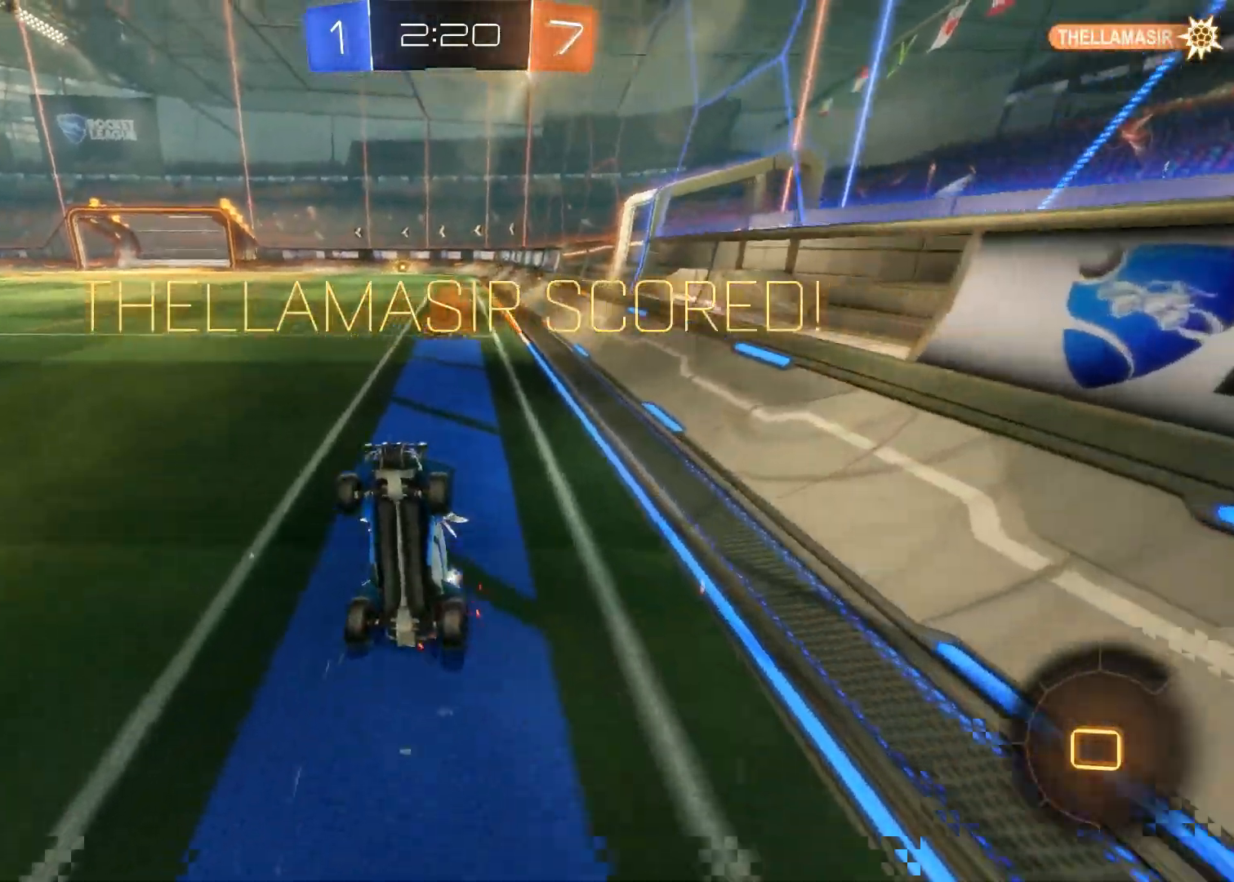
{"buttons": ["R2"], "left_stick": "center", "right_stick": "center", "events": [[200, "L2", "up"], [250, "R2", "down"], [317, "left_stick", "center"]]}
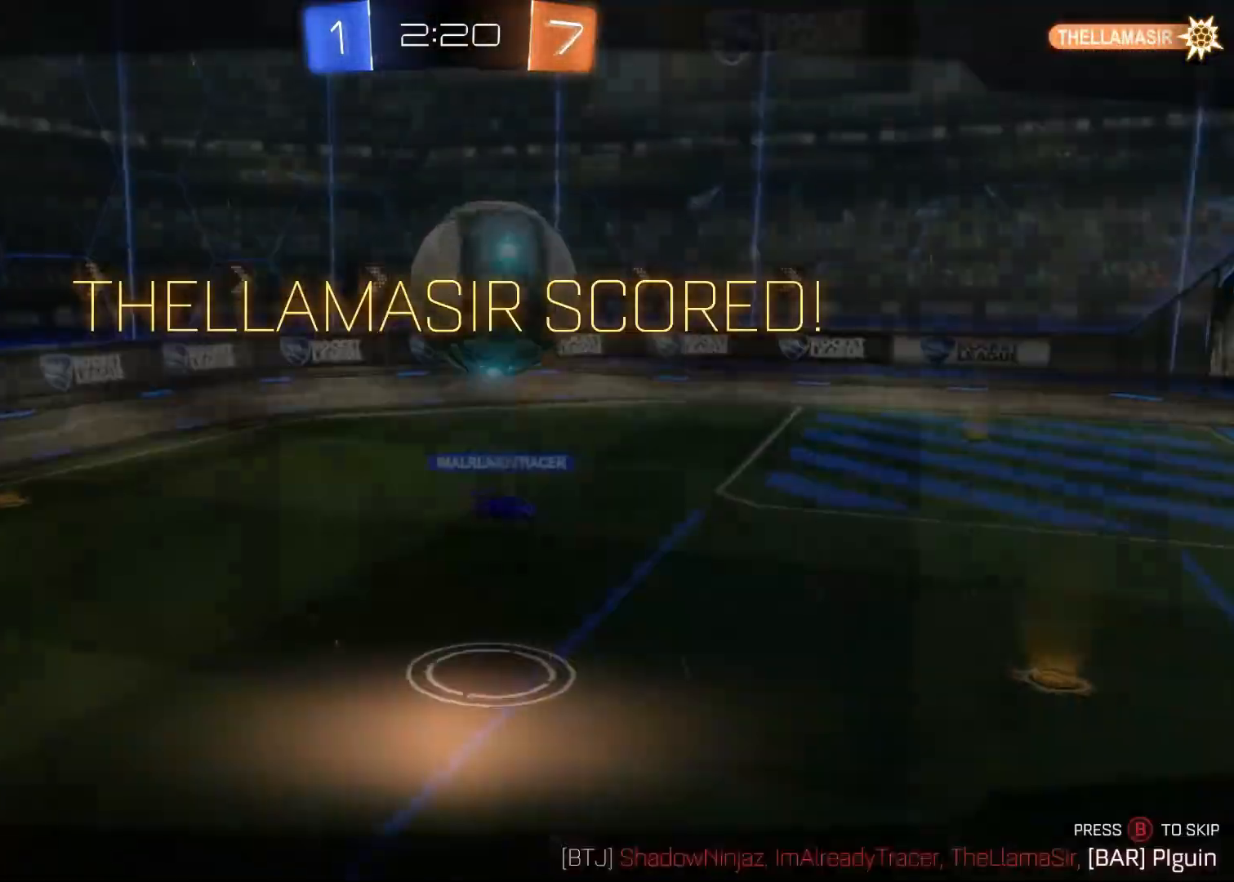
{"buttons": ["L2"], "left_stick": "center", "right_stick": "center", "events": [[33, "R2", "up"], [50, "L2", "down"]]}
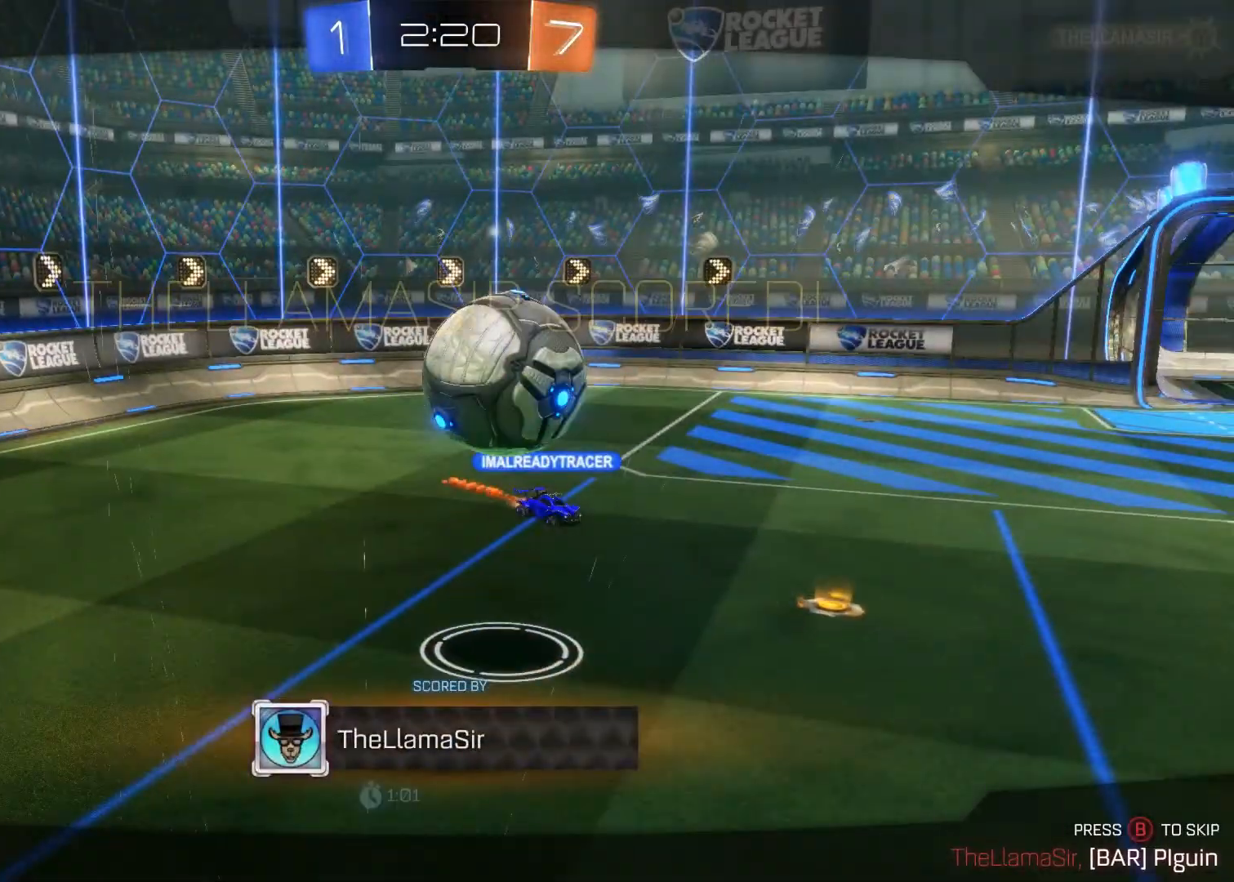
{"buttons": ["L2"], "left_stick": "center", "right_stick": "center", "events": []}
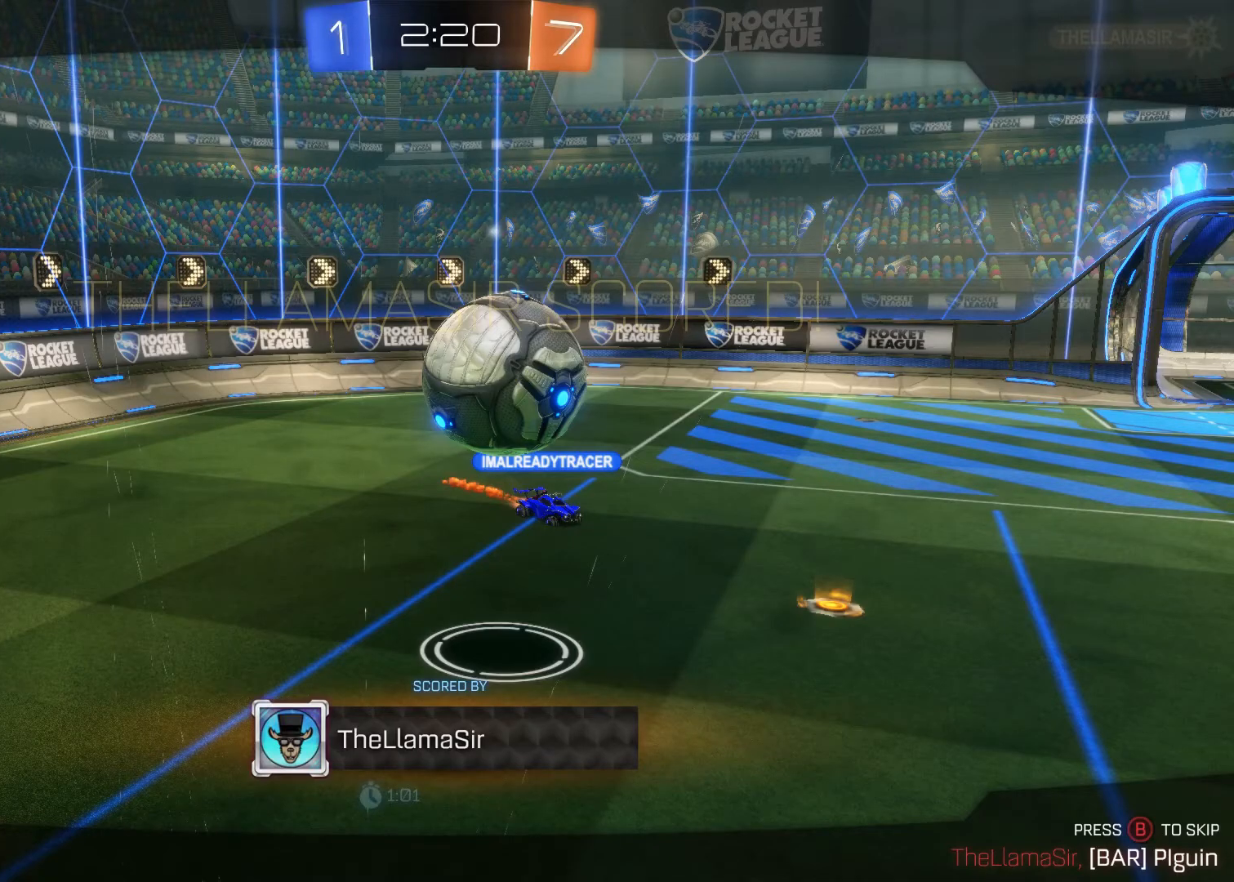
{"buttons": [], "left_stick": "center", "right_stick": "center", "events": [[267, "L2", "up"]]}
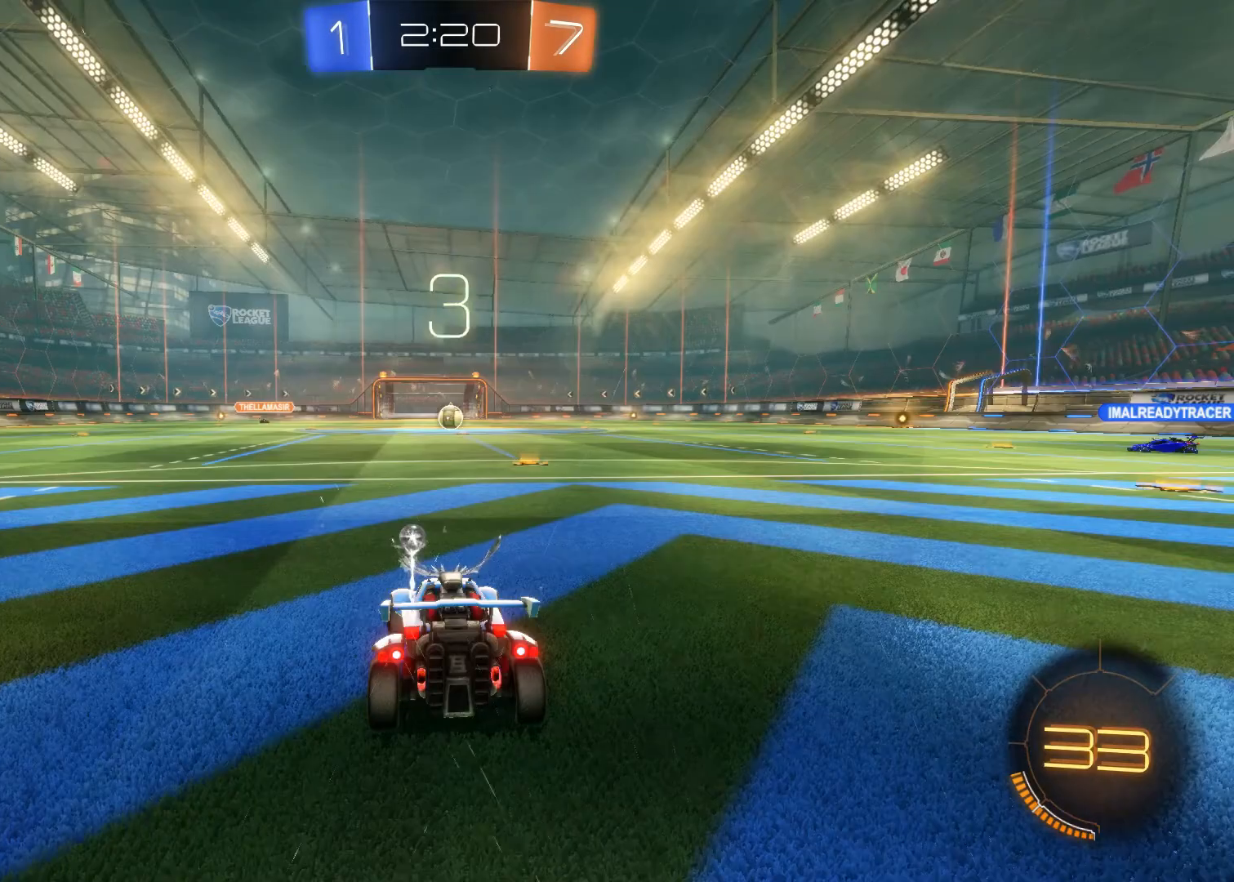
{"buttons": [], "left_stick": "center", "right_stick": "center", "events": [[17, "R3", "down"], [83, "R3", "up"]]}
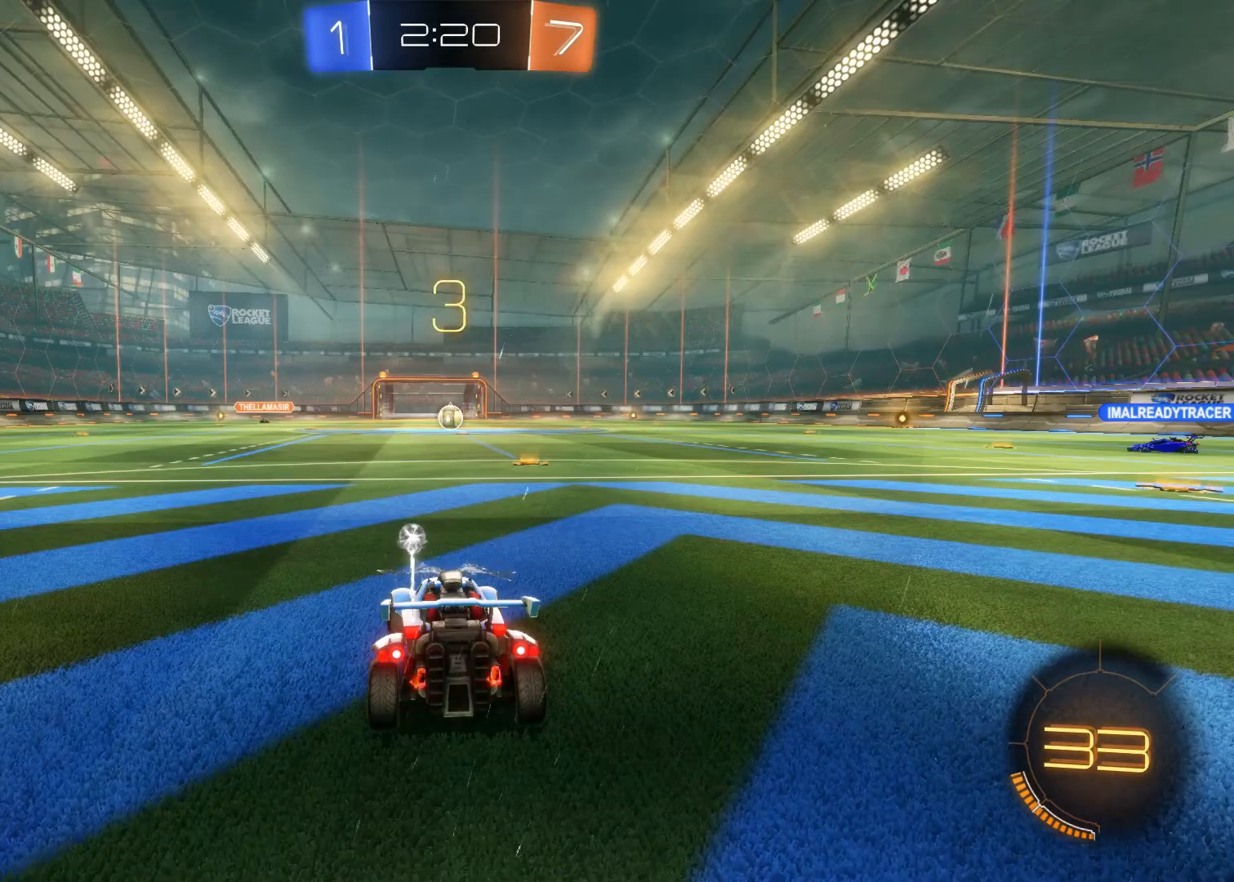
{"buttons": ["R2"], "left_stick": "center", "right_stick": "center", "events": [[200, "R2", "down"], [417, "TRIANGLE", "down"], [500, "TRIANGLE", "up"]]}
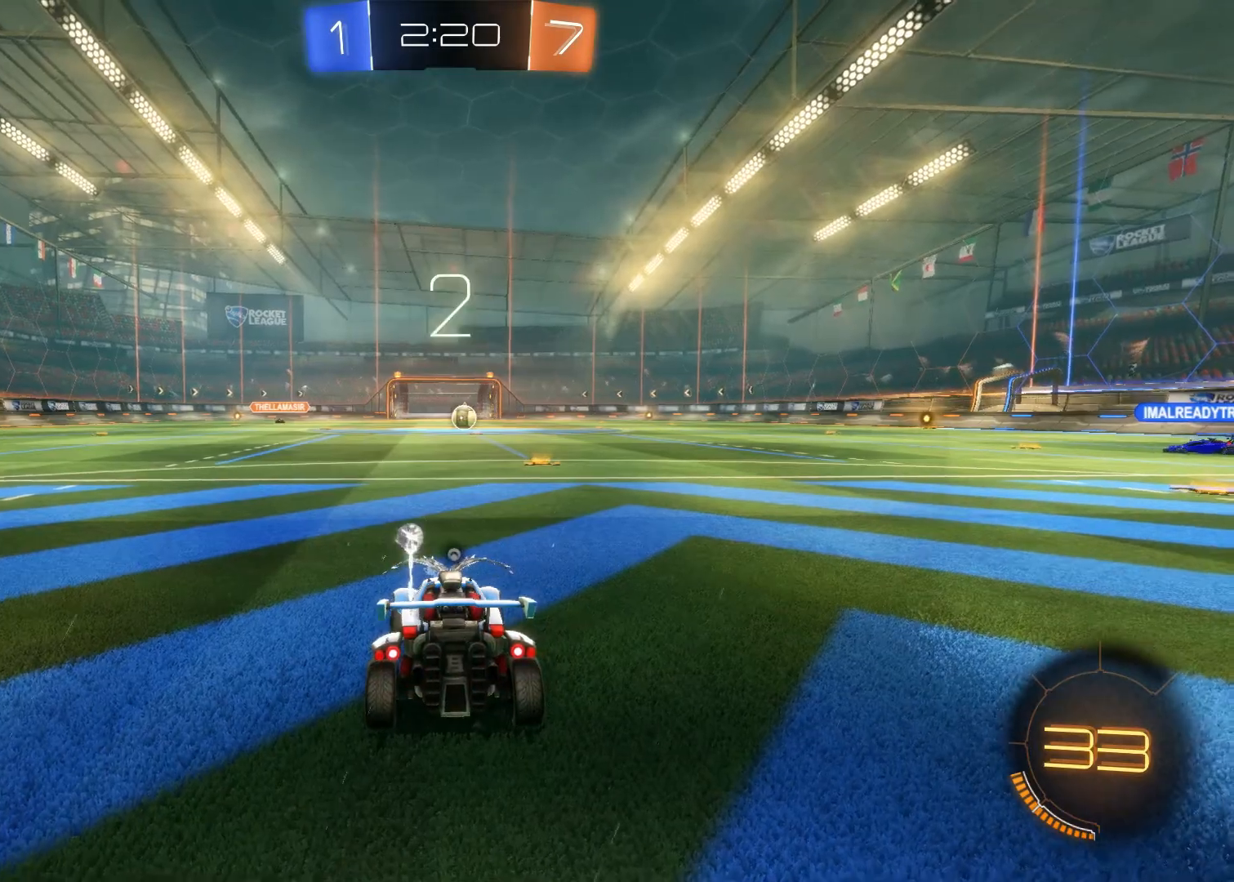
{"buttons": ["R3"], "left_stick": "center", "right_stick": "center", "events": [[67, "TRIANGLE", "down"], [117, "TRIANGLE", "up"], [250, "R2", "up"], [417, "R3", "down"]]}
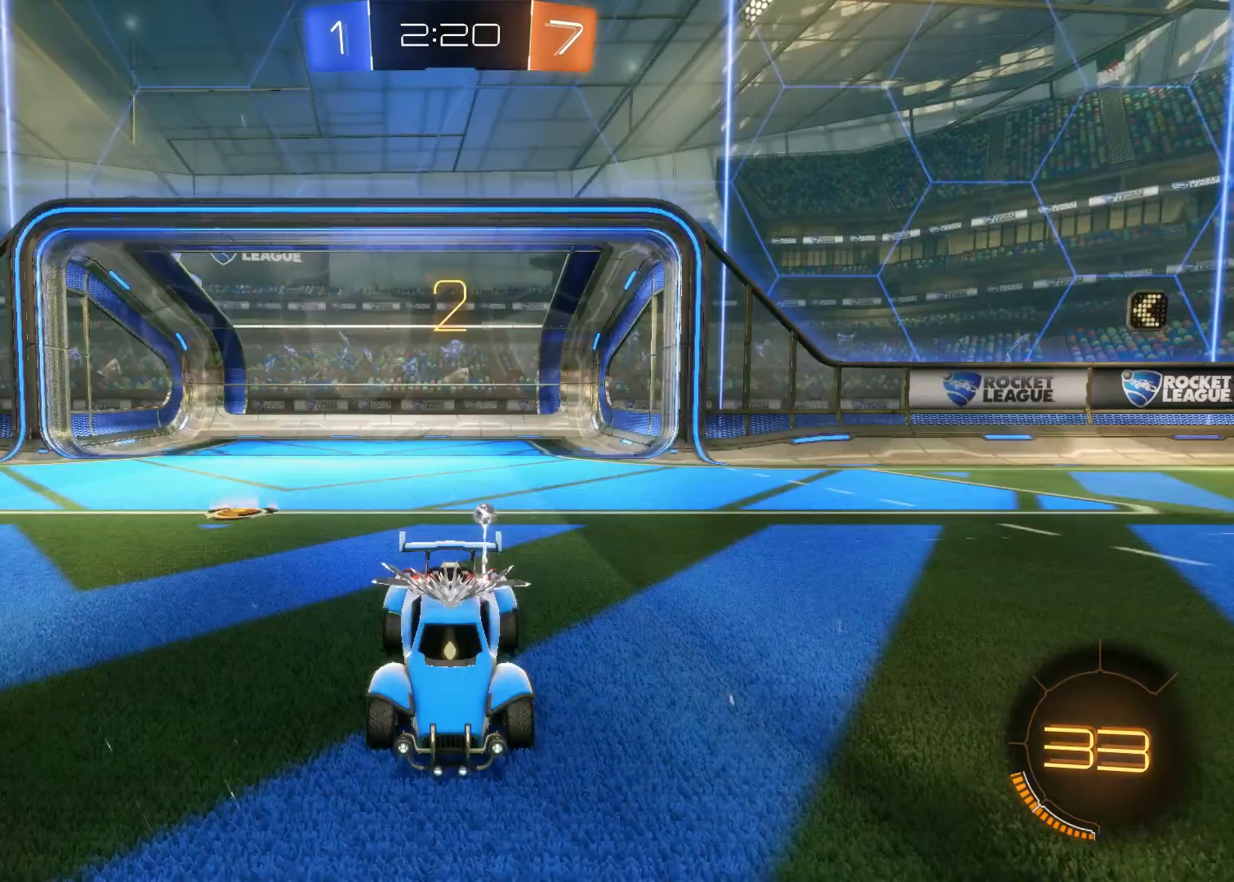
{"buttons": ["L1", "R3"], "left_stick": "center", "right_stick": "center", "events": [[217, "L1", "down"]]}
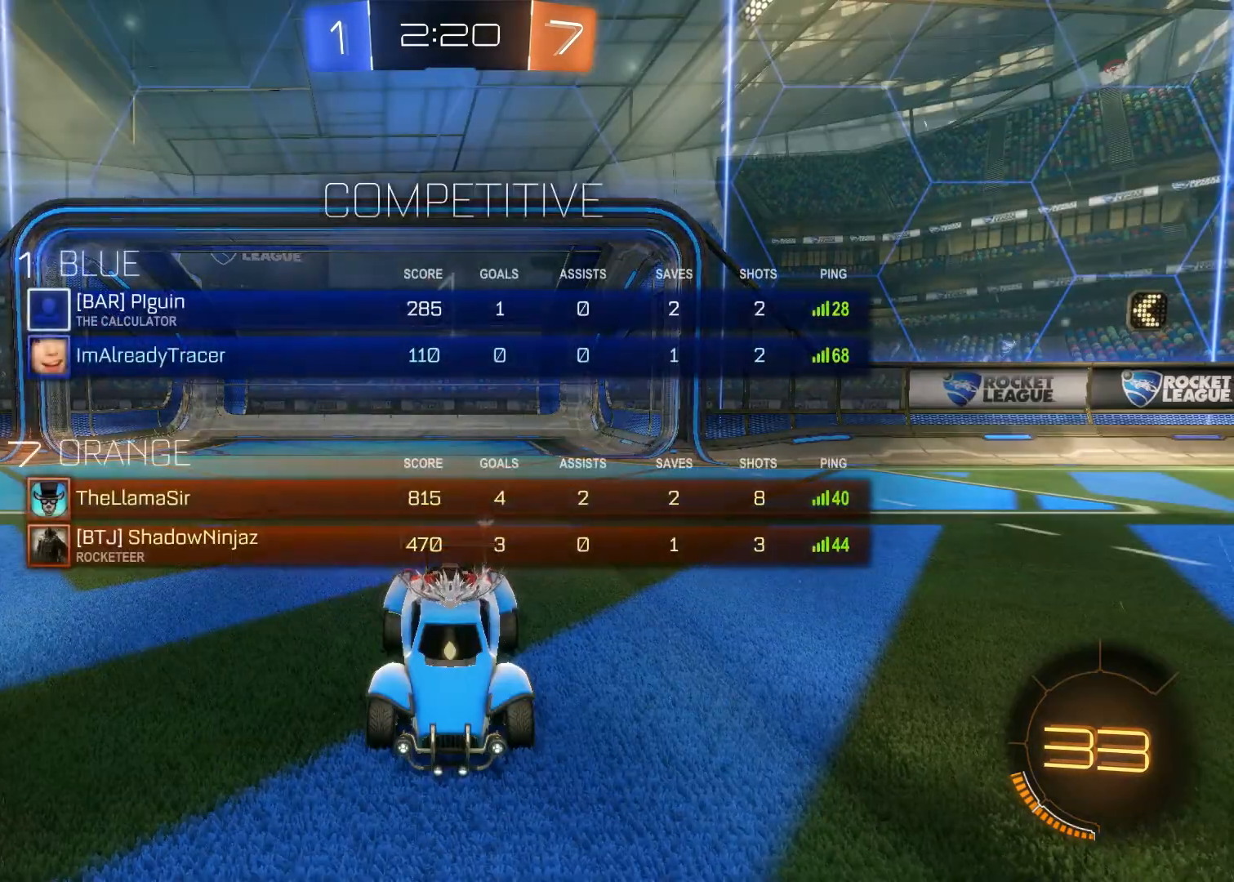
{"buttons": [], "left_stick": "center", "right_stick": "center", "events": [[233, "R3", "up"], [300, "L1", "up"]]}
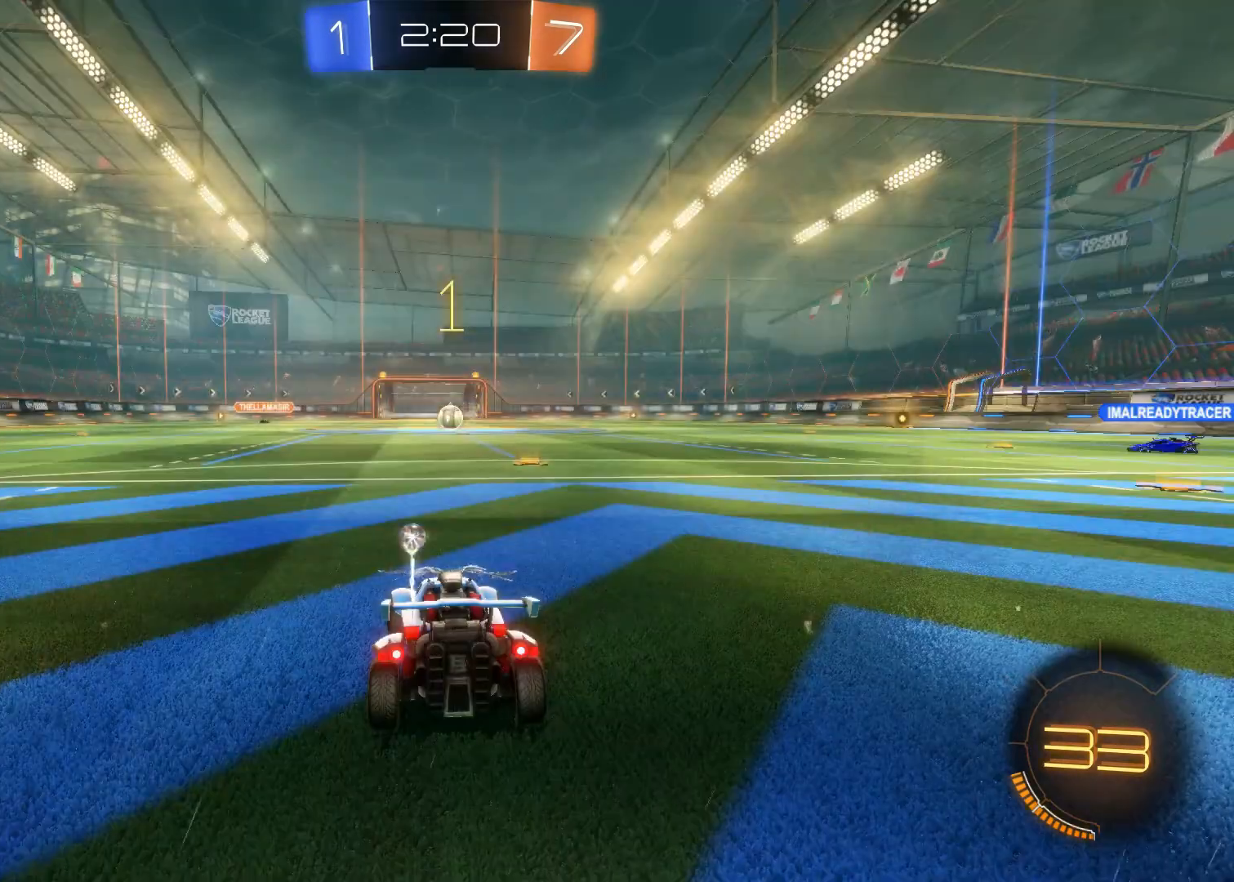
{"buttons": ["L2"], "left_stick": "down-right", "right_stick": "center", "events": [[200, "L2", "down"], [317, "left_stick", "down-right"]]}
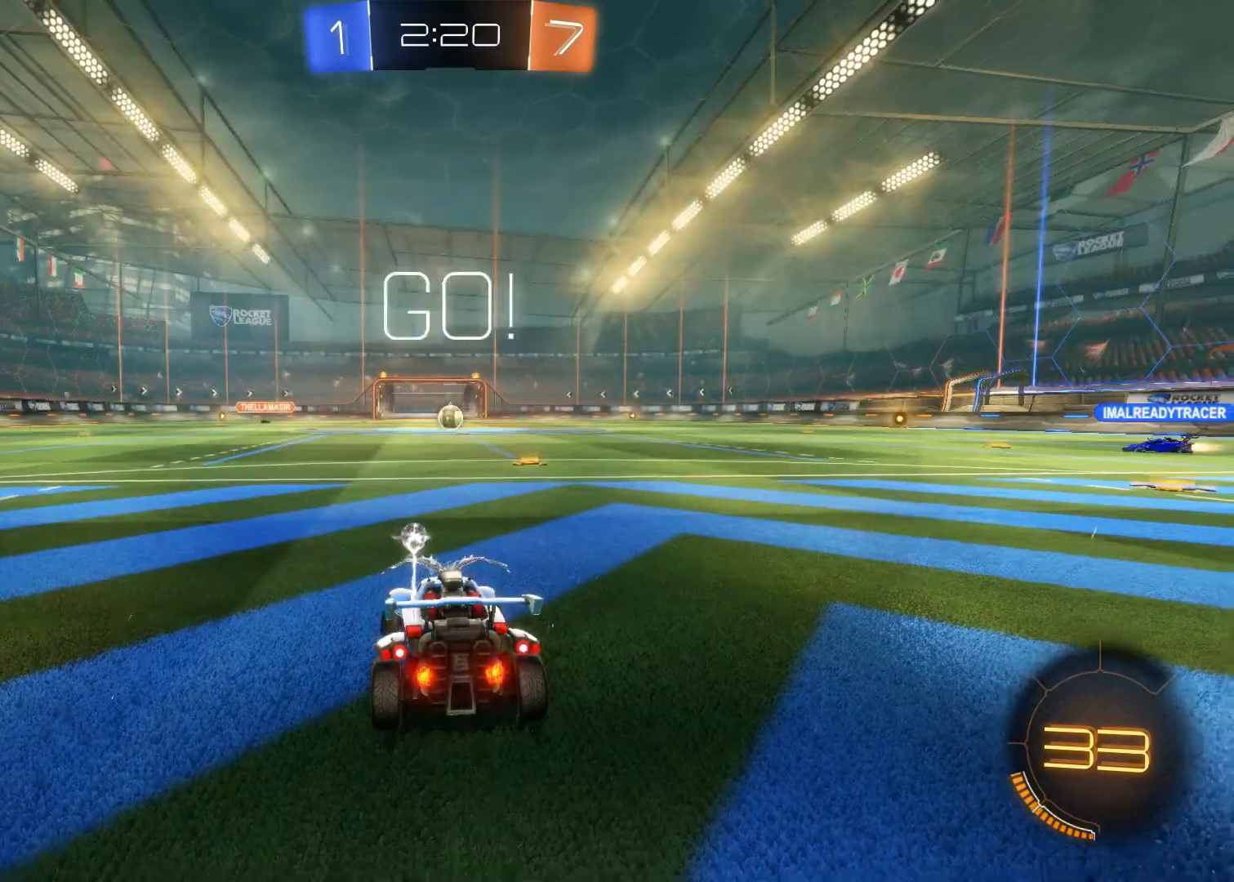
{"buttons": ["L2"], "left_stick": "right", "right_stick": "center", "events": [[217, "left_stick", "right"]]}
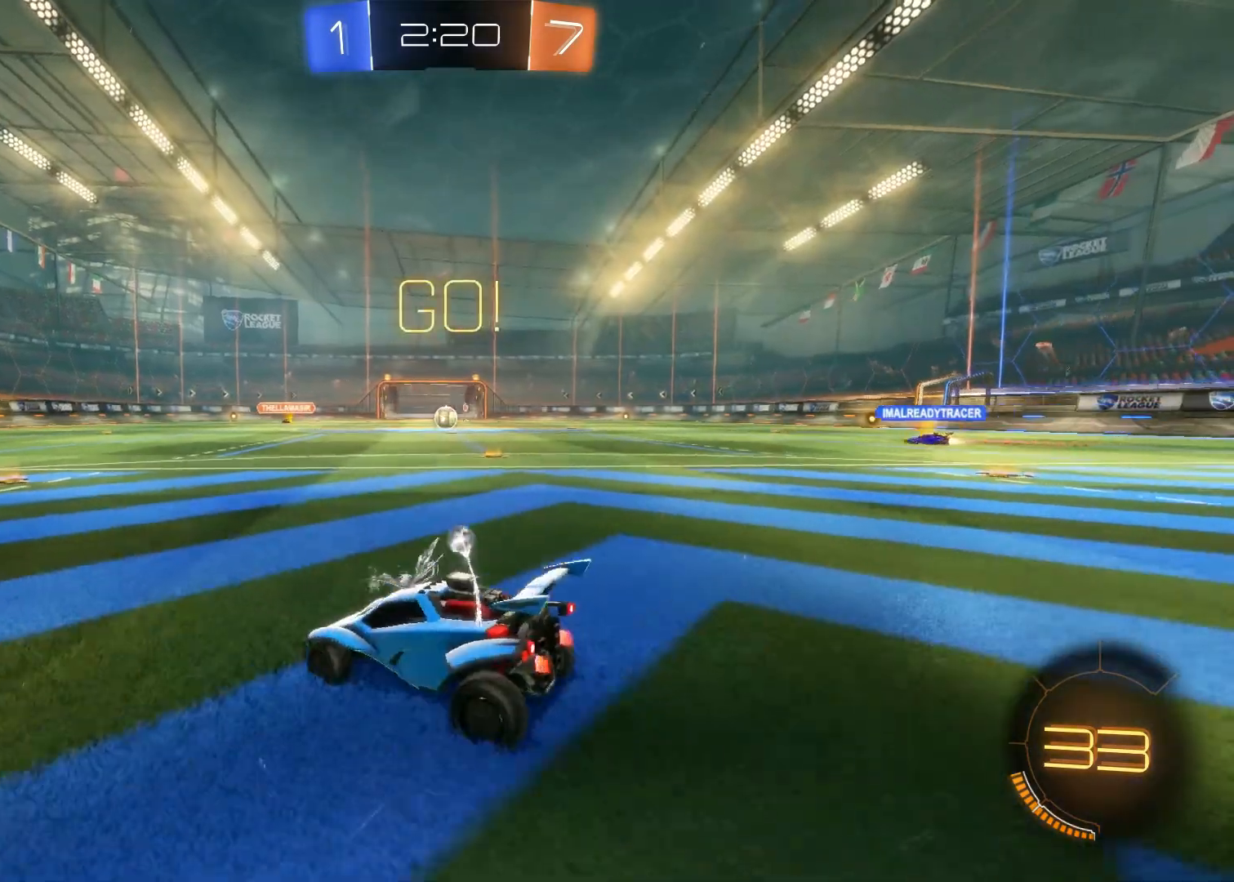
{"buttons": ["L2"], "left_stick": "left", "right_stick": "center", "events": [[17, "left_stick", "center"], [67, "left_stick", "left"]]}